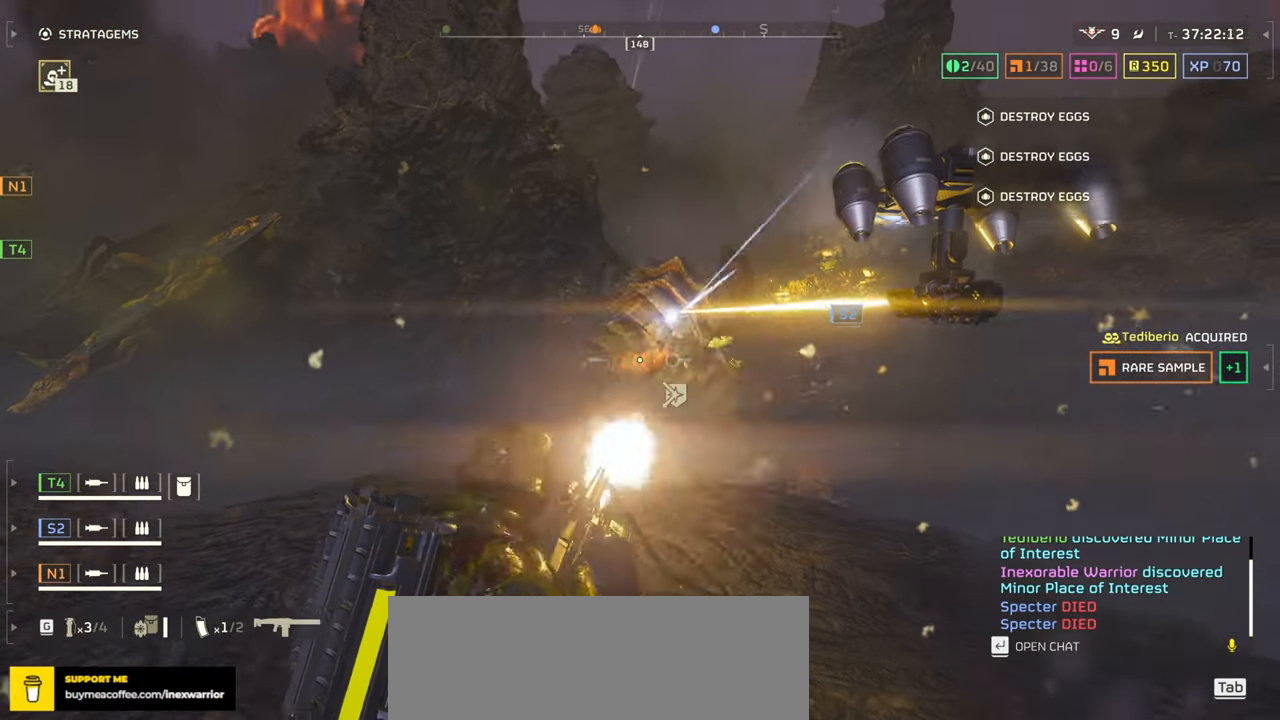
Gameplay with keyboard and mouse; each line is a JSON object with the keys and mouse buttons held at the frame after it. "events" lists presses ("down") and releases ("up") of ".", "/", "0", "1", "2", "3", "4", "5", "6", "7", "8", "9", "a", "alt", "b", "c", "caps_lock", "comma", "ctrl", "d", "e", "f", "g", "h", "i", "j", "k", "l", "m", "n", "o", "p", "q", "r", "s", "semicolon", "shift", "space", "super", "t", "tab", "tilde", "u", "v", "w", "x", "y", "z", "mouse_left", "mouse_wheel", "mouse_right", "mouse_mb4" and "mouse_mb5" between this image and that frame as [ms after this image, input, new state], when the widget could be followed in between. "mouse_left", "mouse_wheel", "mouse_right", "mouse_mb4", "mouse_mb5" = the "left", "wheel", "right", "mb4", "mb5" buttons of the "mouse" list. No other keys are recorded. "wheel" means that the mouse wheel is clicked or scrolled. Mouse movement is not recorded.
{"keys": ["ctrl"], "mouse": ["left", "right"], "events": [[217, "ctrl", "down"]]}
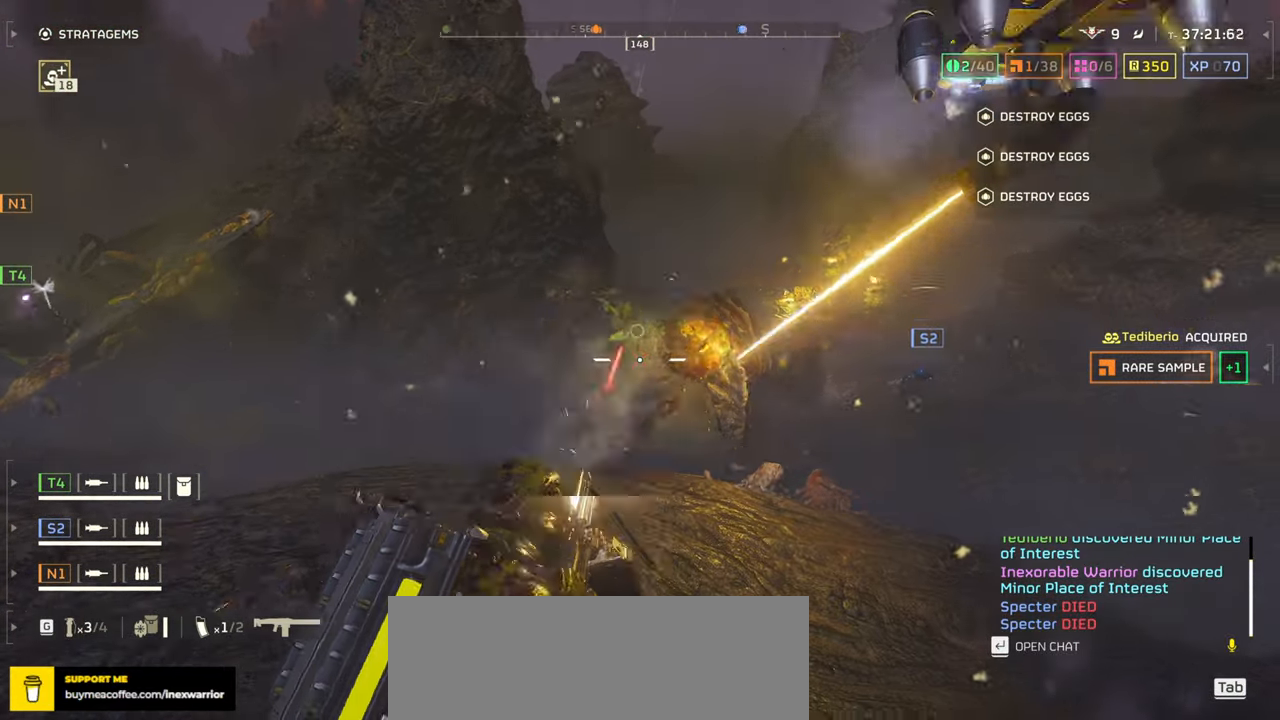
{"keys": ["a", "ctrl"], "mouse": ["left", "right"], "events": [[200, "a", "down"]]}
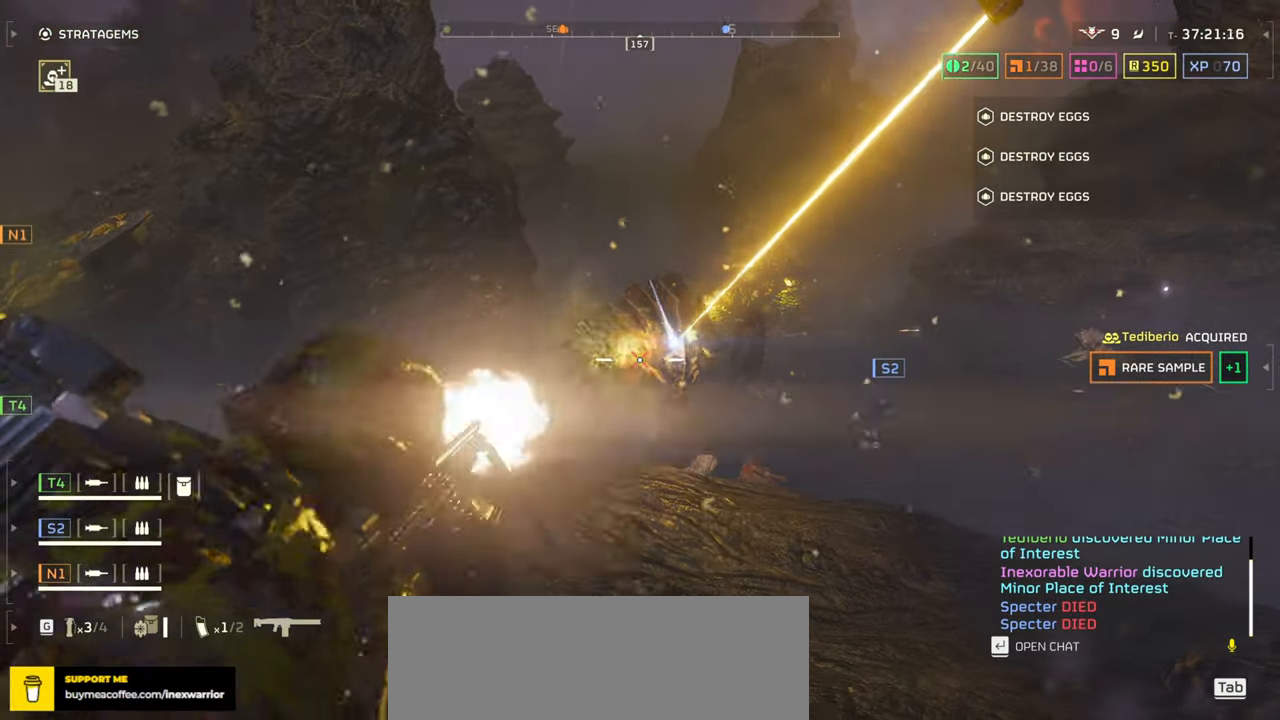
{"keys": ["a", "ctrl"], "mouse": ["left", "right"], "events": []}
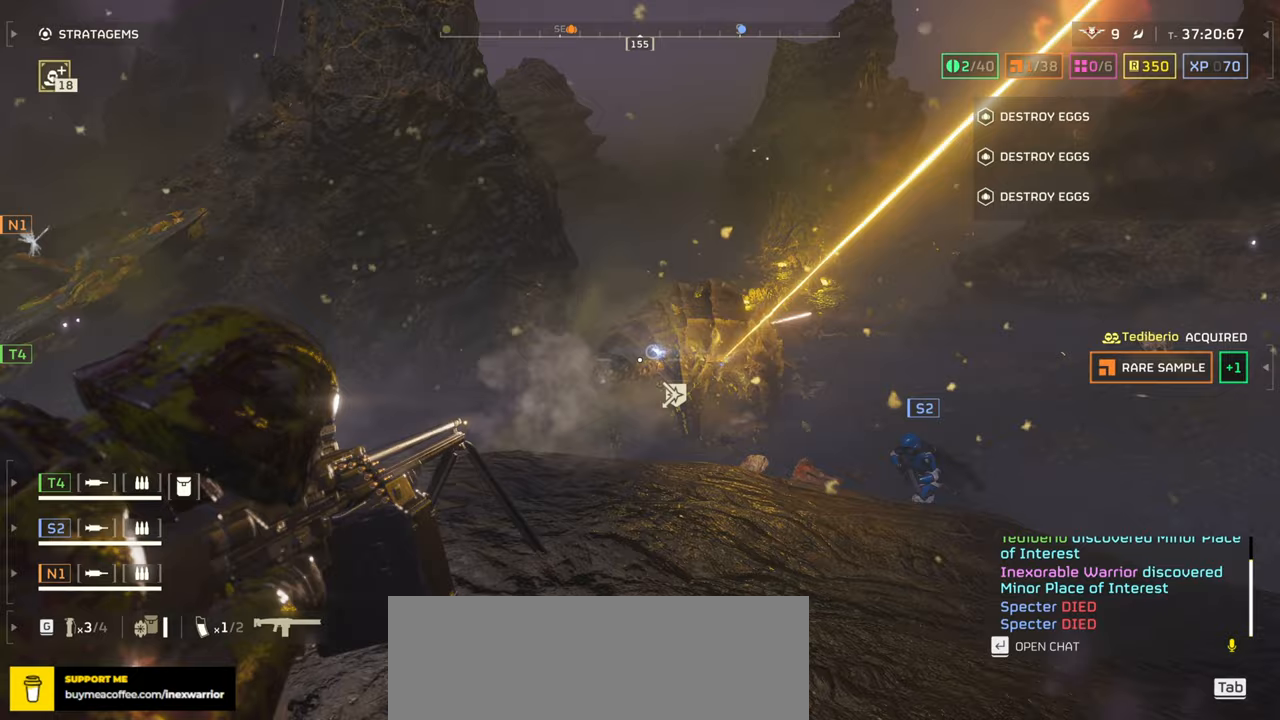
{"keys": ["a", "ctrl"], "mouse": ["right"], "events": [[483, "mouse_left", "up"]]}
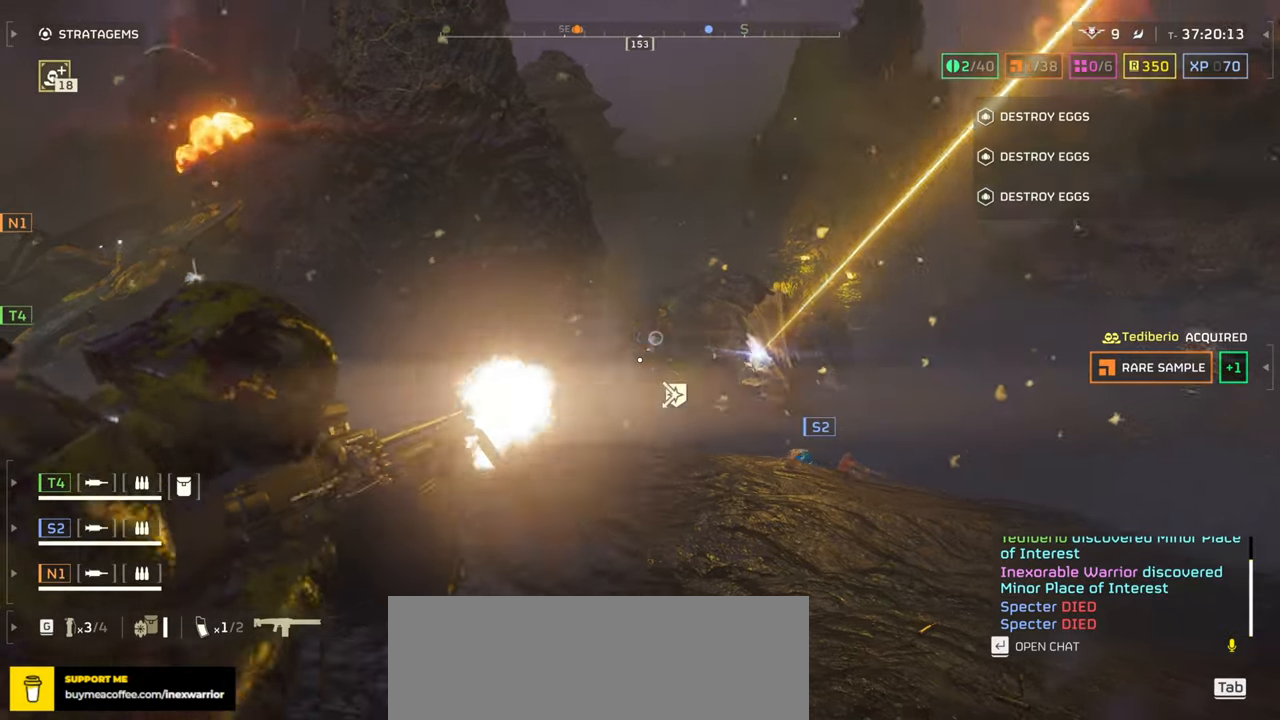
{"keys": ["w"], "mouse": [], "events": [[17, "a", "up"], [83, "mouse_right", "up"], [283, "w", "down"], [400, "ctrl", "up"]]}
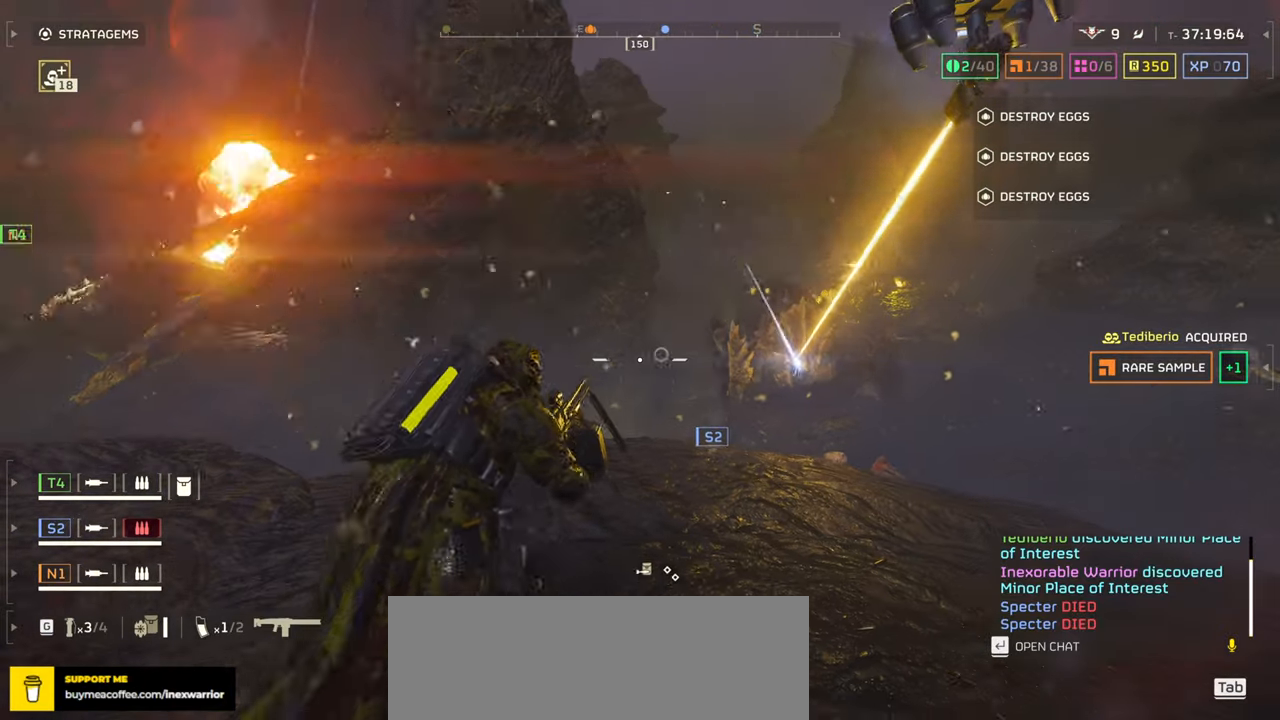
{"keys": ["a", "w"], "mouse": [], "events": [[133, "a", "down"]]}
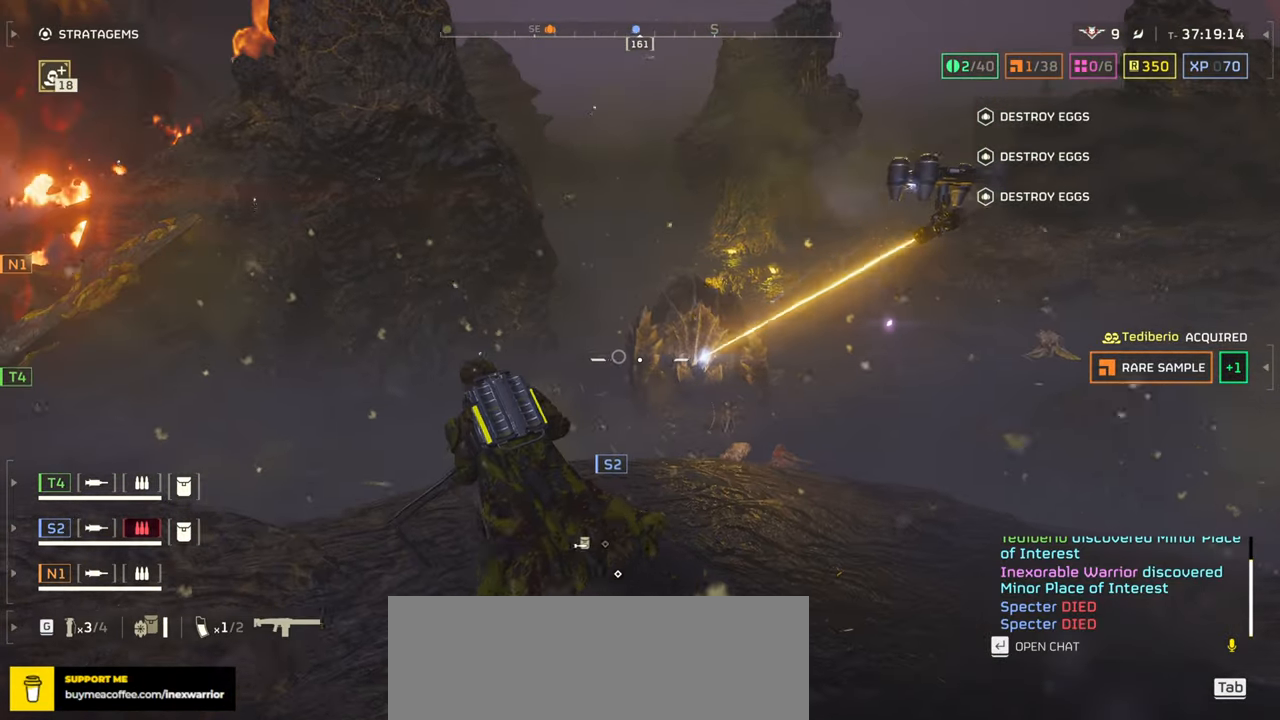
{"keys": ["a", "s"], "mouse": [], "events": [[33, "w", "up"], [500, "s", "down"]]}
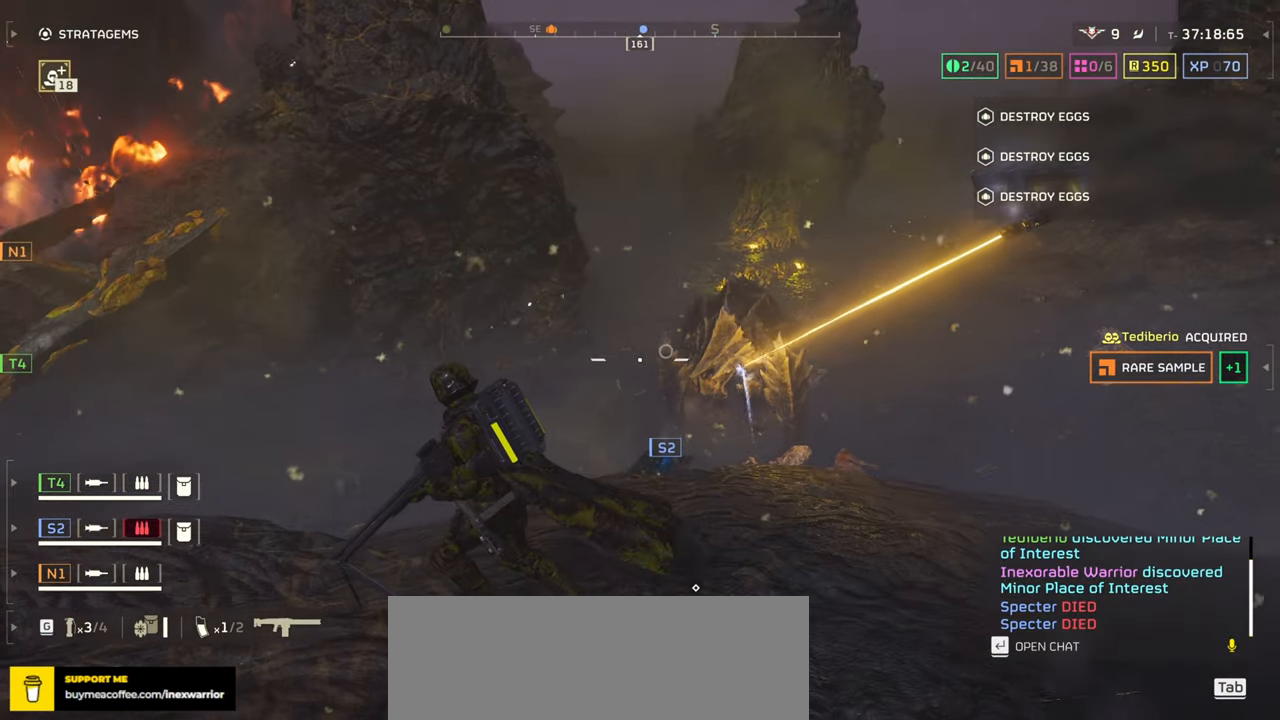
{"keys": ["d", "s"], "mouse": [], "events": [[83, "a", "up"], [500, "d", "down"]]}
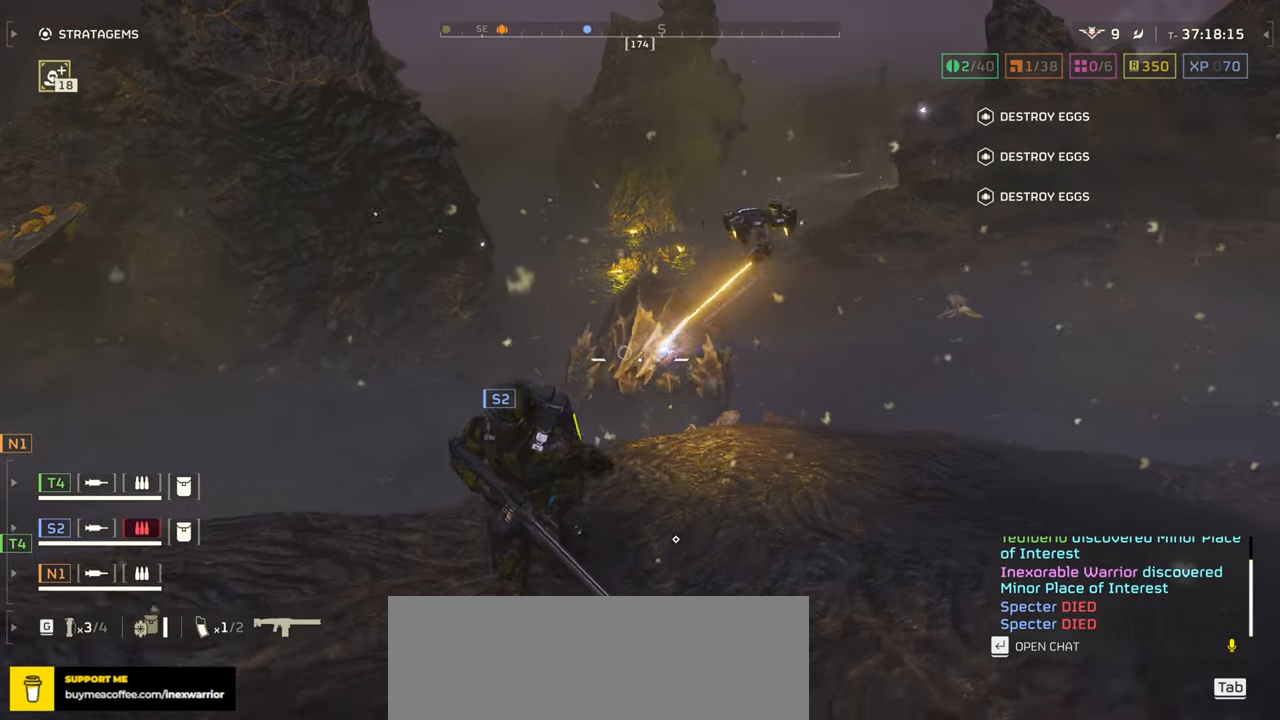
{"keys": ["d"], "mouse": [], "events": [[117, "shift", "down"], [250, "shift", "up"], [383, "s", "up"]]}
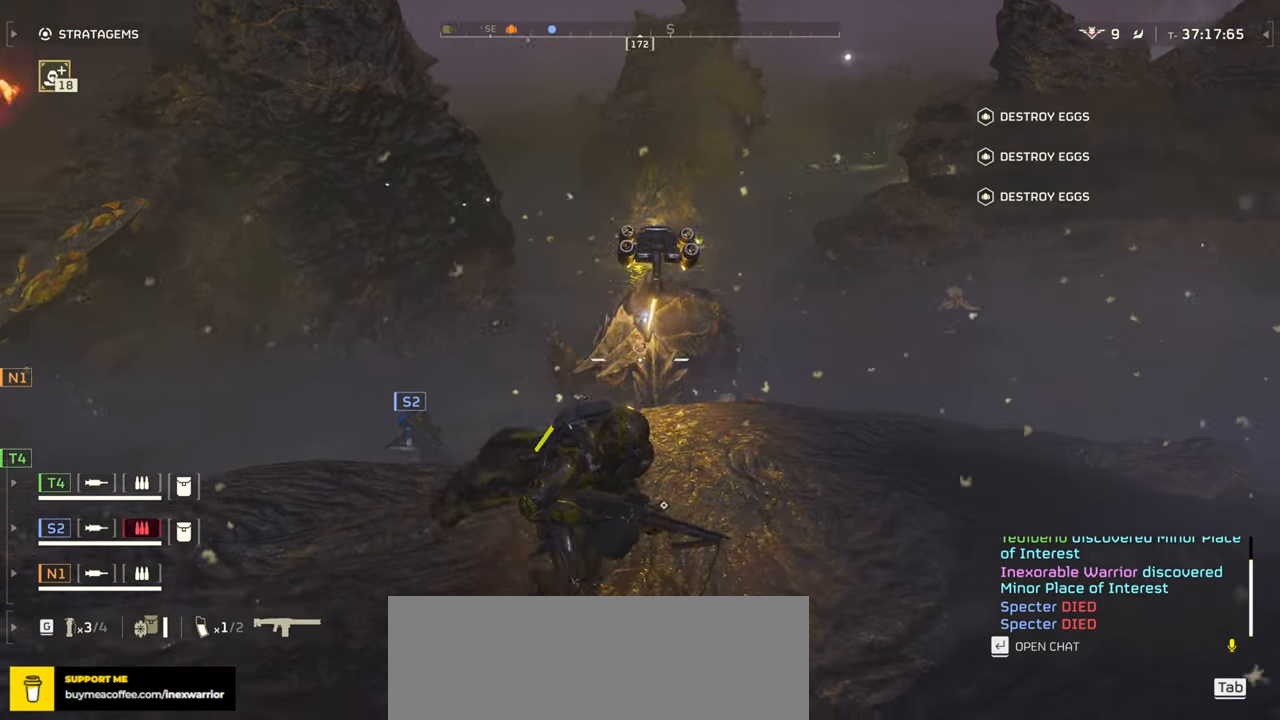
{"keys": ["d"], "mouse": [], "events": []}
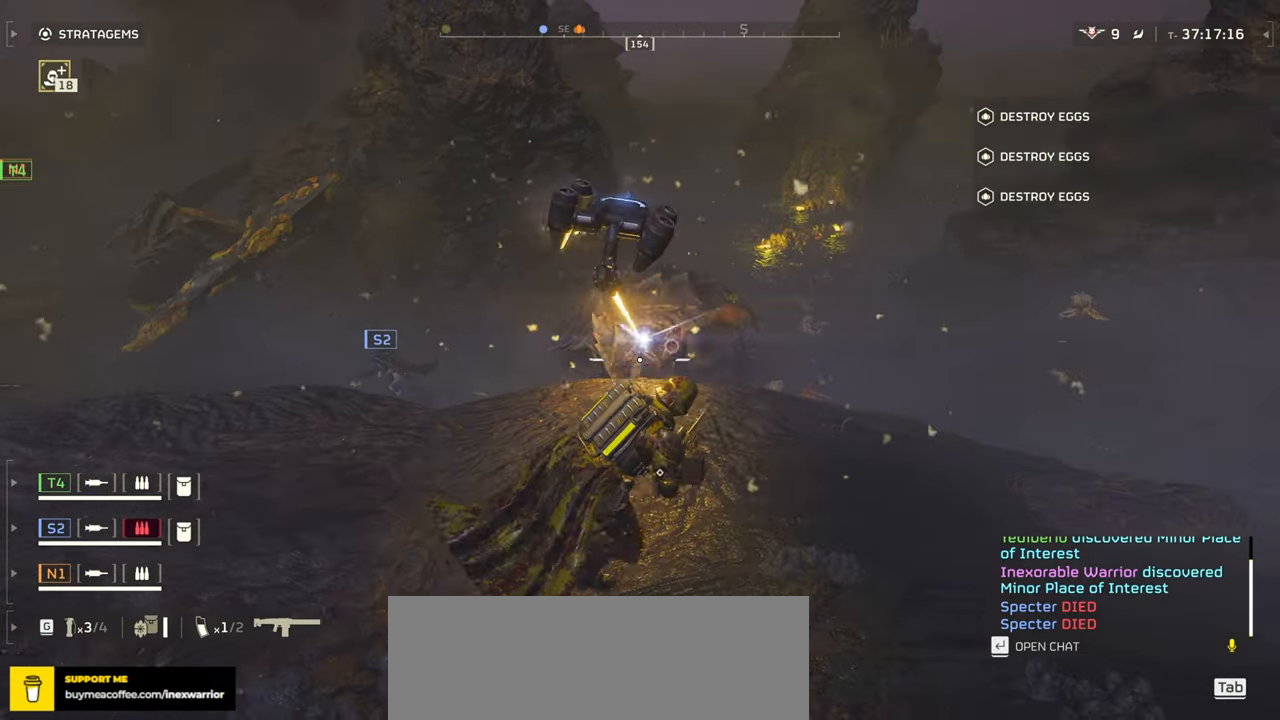
{"keys": ["d", "w"], "mouse": [], "events": [[400, "w", "down"]]}
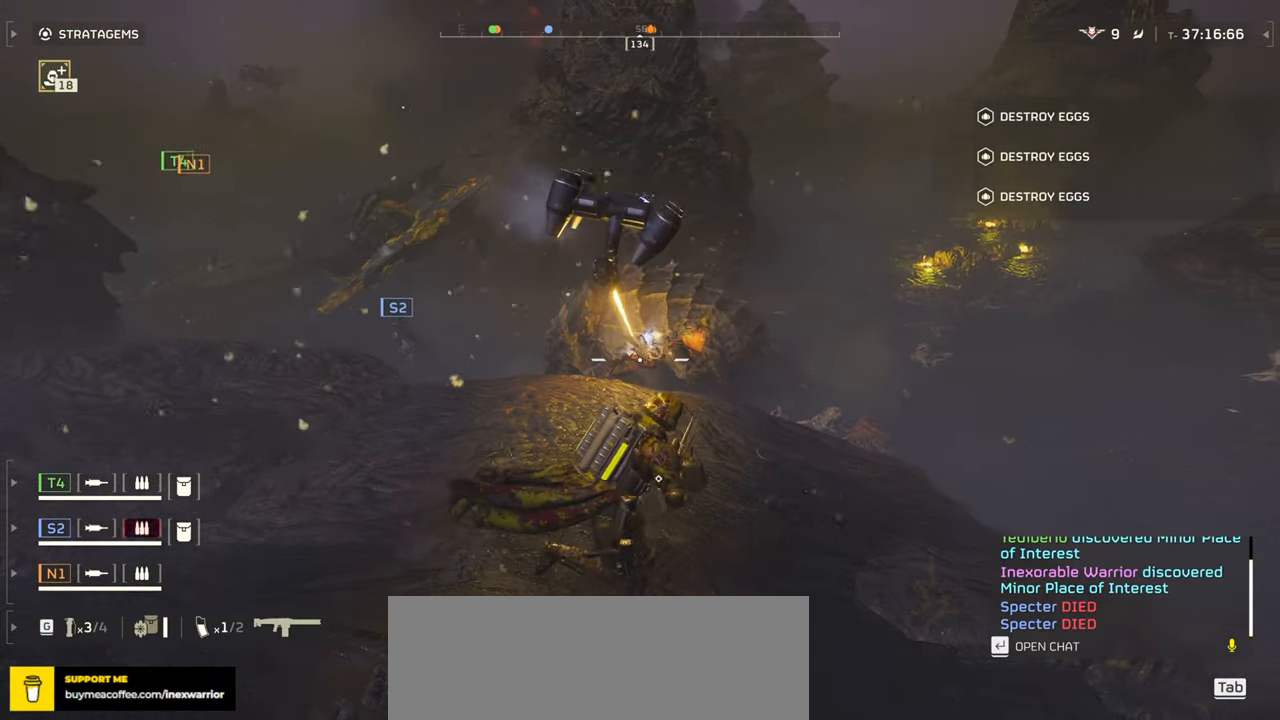
{"keys": ["d", "w"], "mouse": [], "events": []}
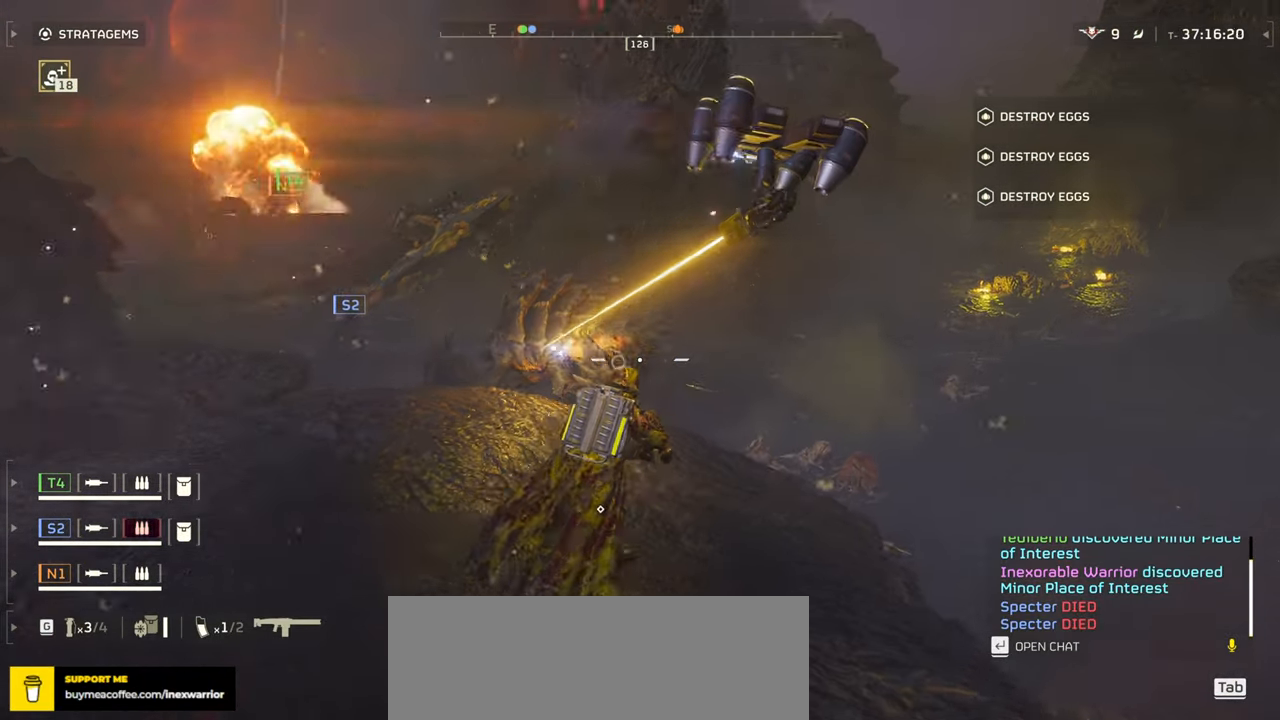
{"keys": ["ctrl"], "mouse": ["left", "right"], "events": [[67, "mouse_right", "down"], [117, "ctrl", "down"], [117, "mouse_left", "down"], [283, "d", "up"], [483, "w", "up"]]}
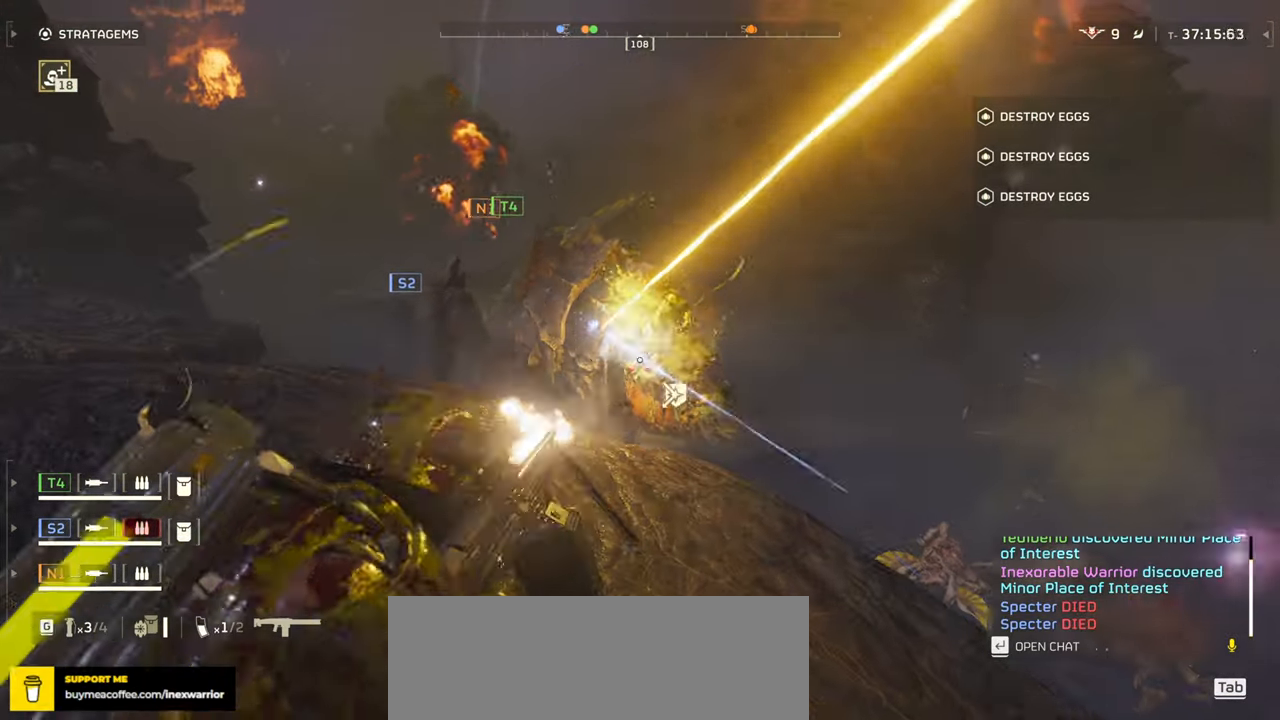
{"keys": ["ctrl", "w"], "mouse": ["left", "right"], "events": [[300, "w", "down"]]}
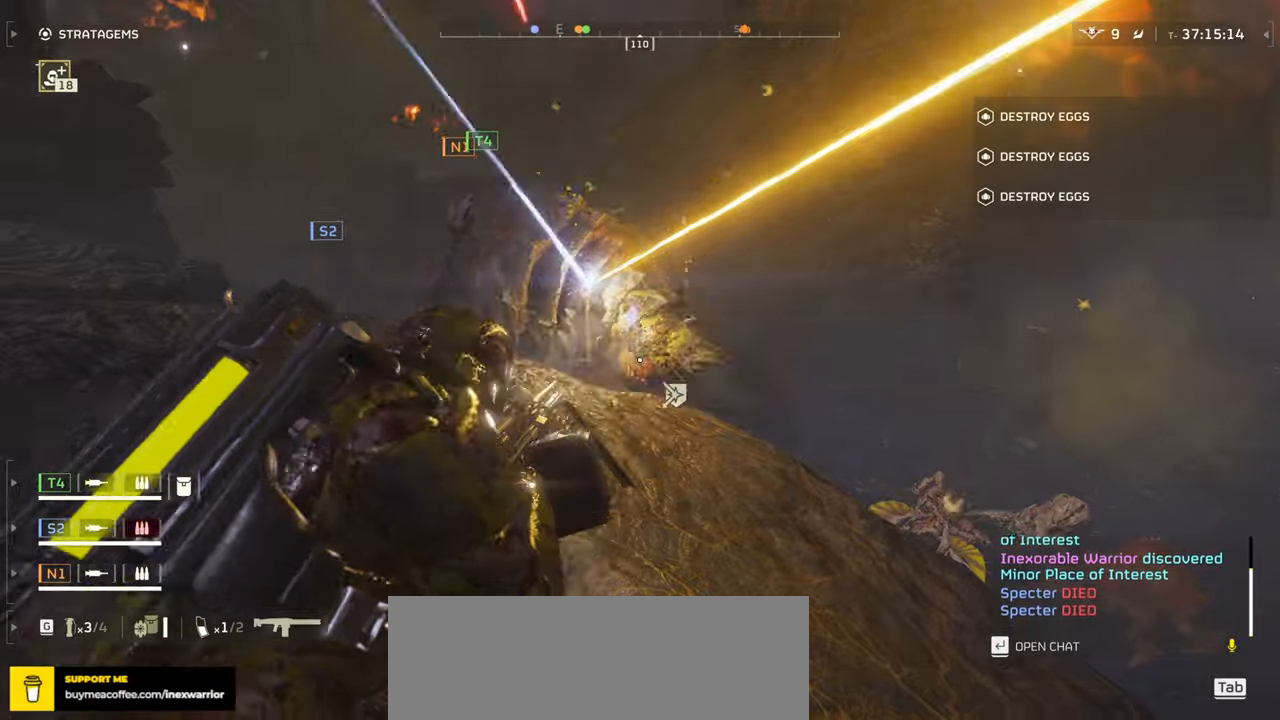
{"keys": ["ctrl"], "mouse": ["left", "right"], "events": [[450, "w", "up"]]}
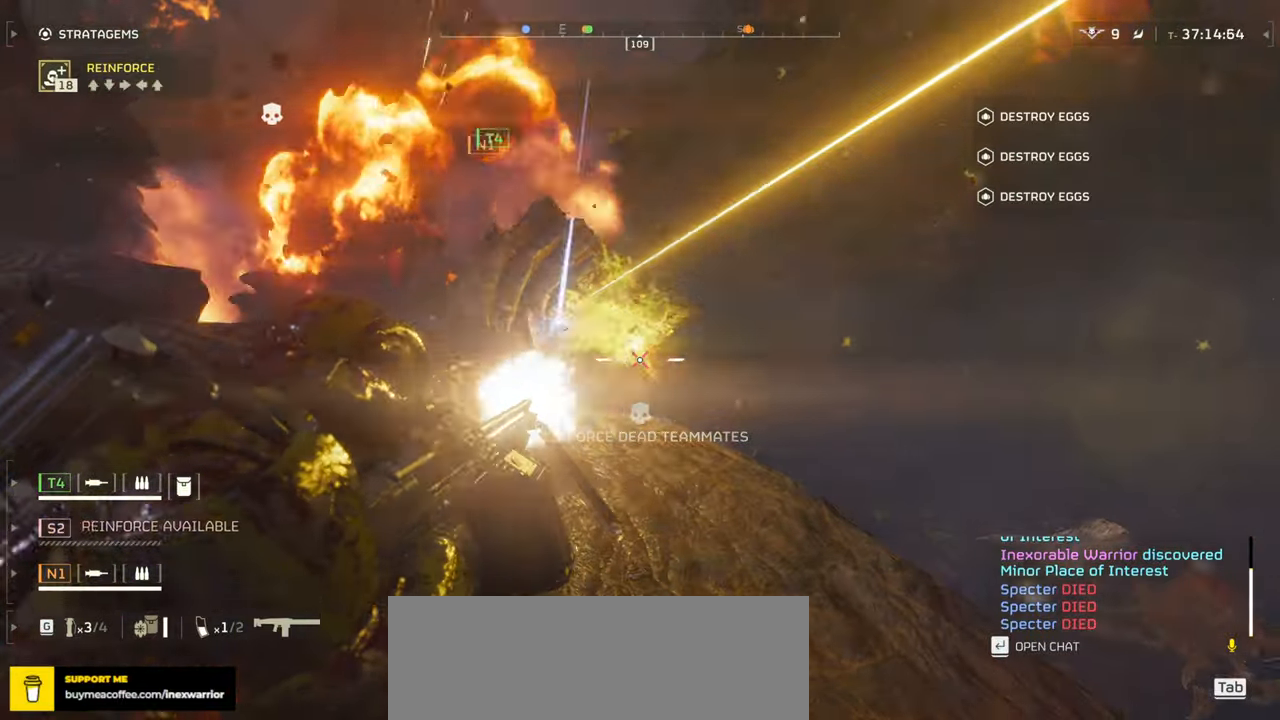
{"keys": ["ctrl"], "mouse": ["left", "right"], "events": []}
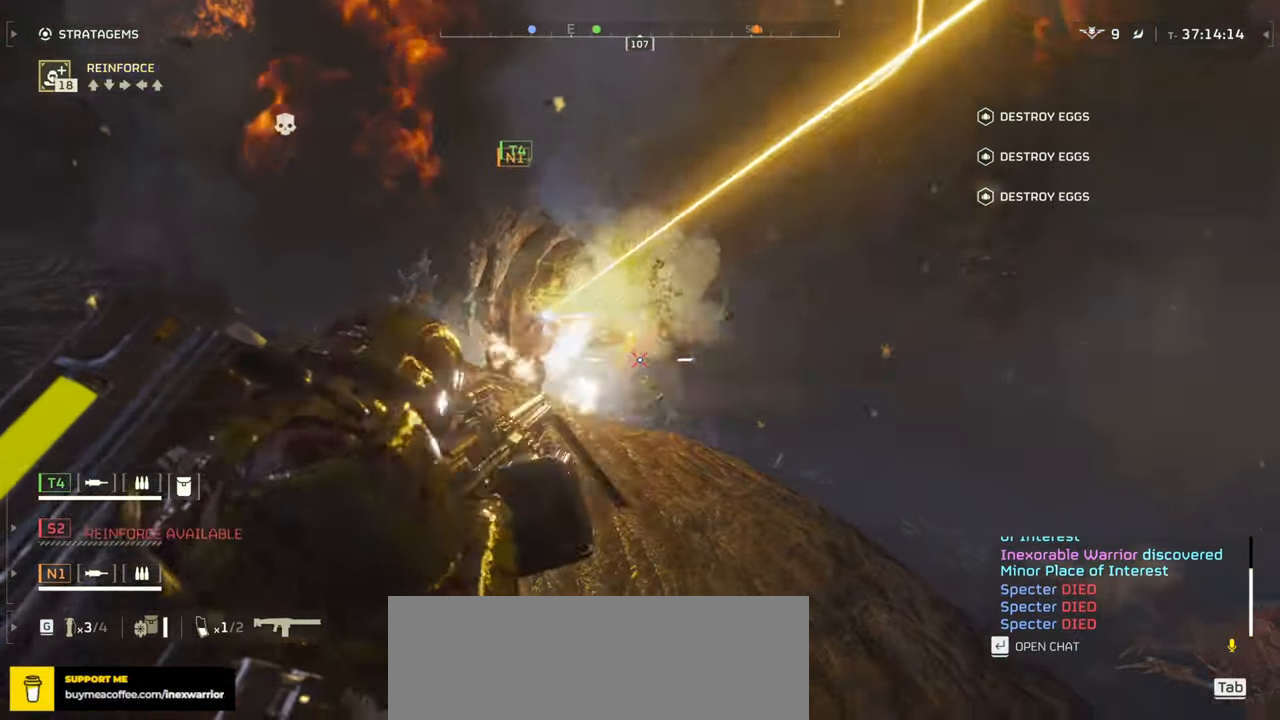
{"keys": ["ctrl"], "mouse": ["left", "right"], "events": []}
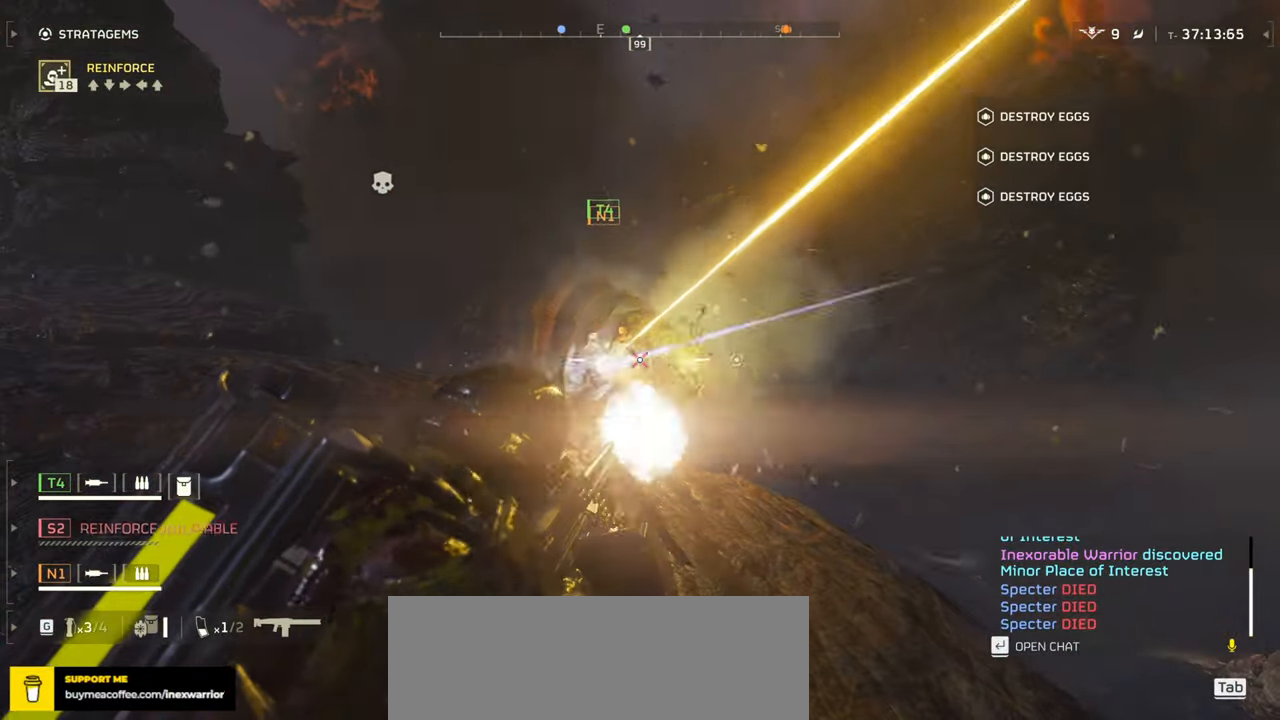
{"keys": ["ctrl"], "mouse": ["left", "right"], "events": []}
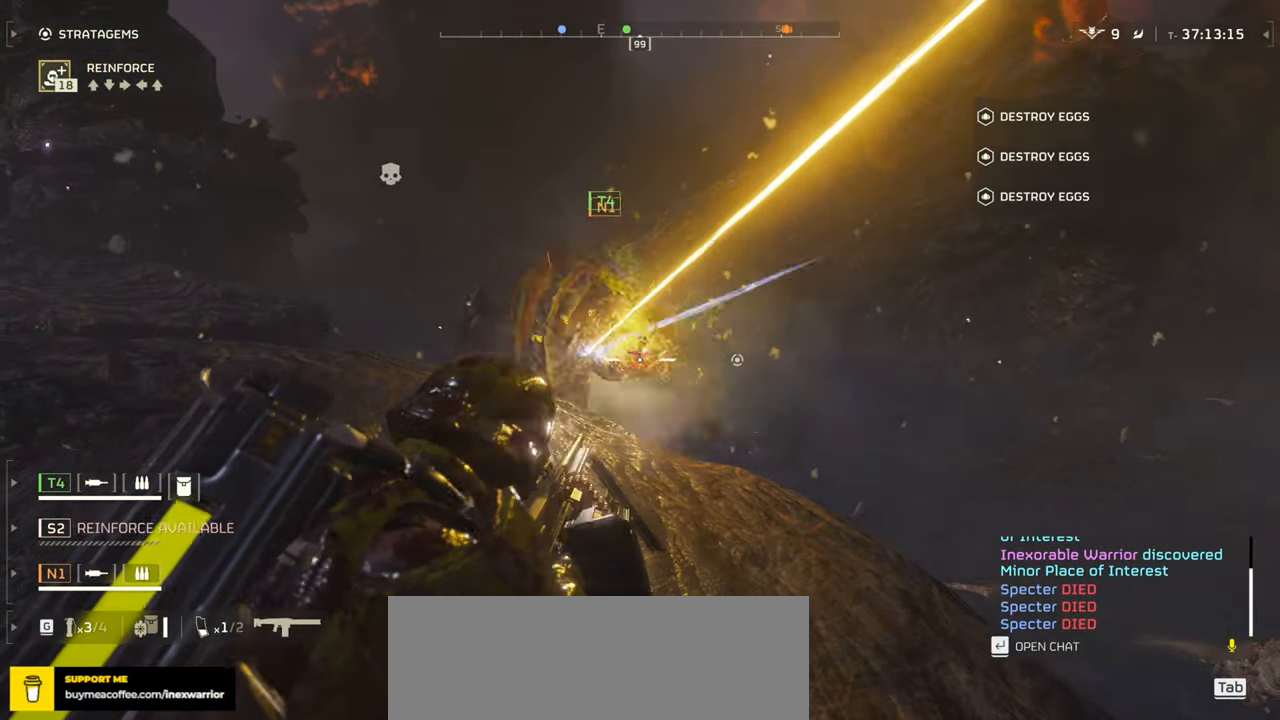
{"keys": ["ctrl"], "mouse": ["left", "right"], "events": []}
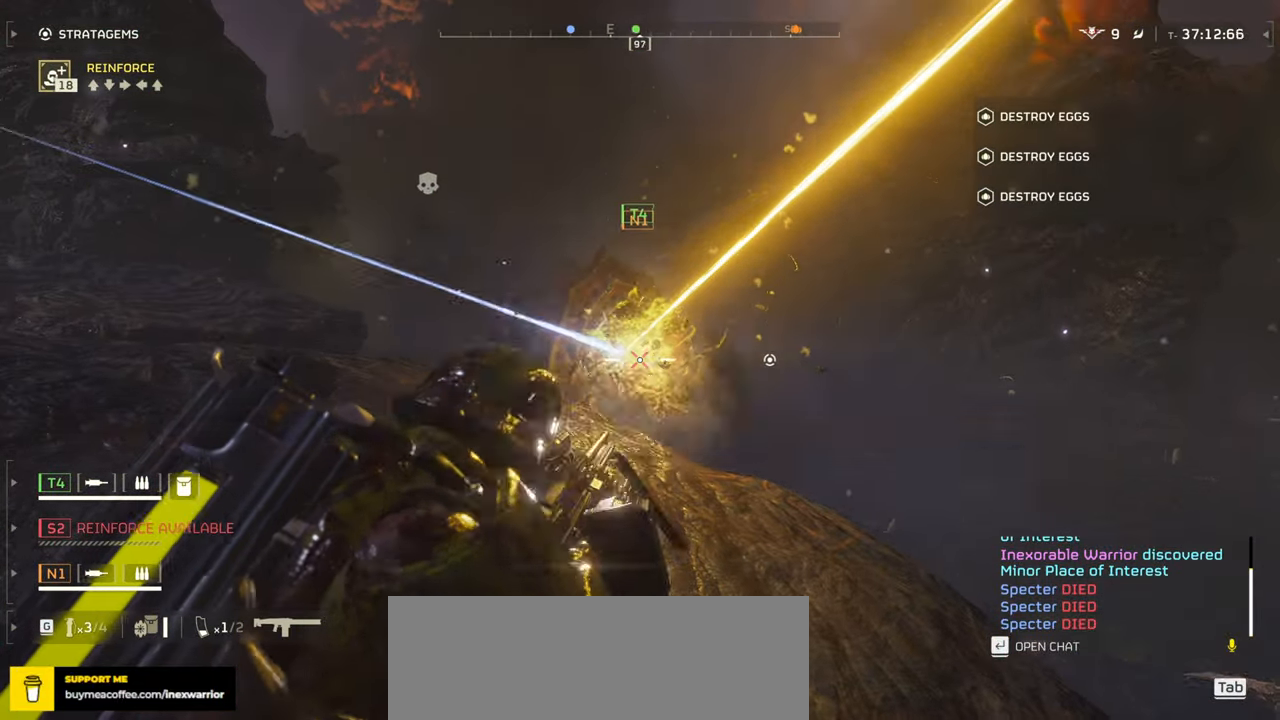
{"keys": ["ctrl"], "mouse": ["left", "right"], "events": []}
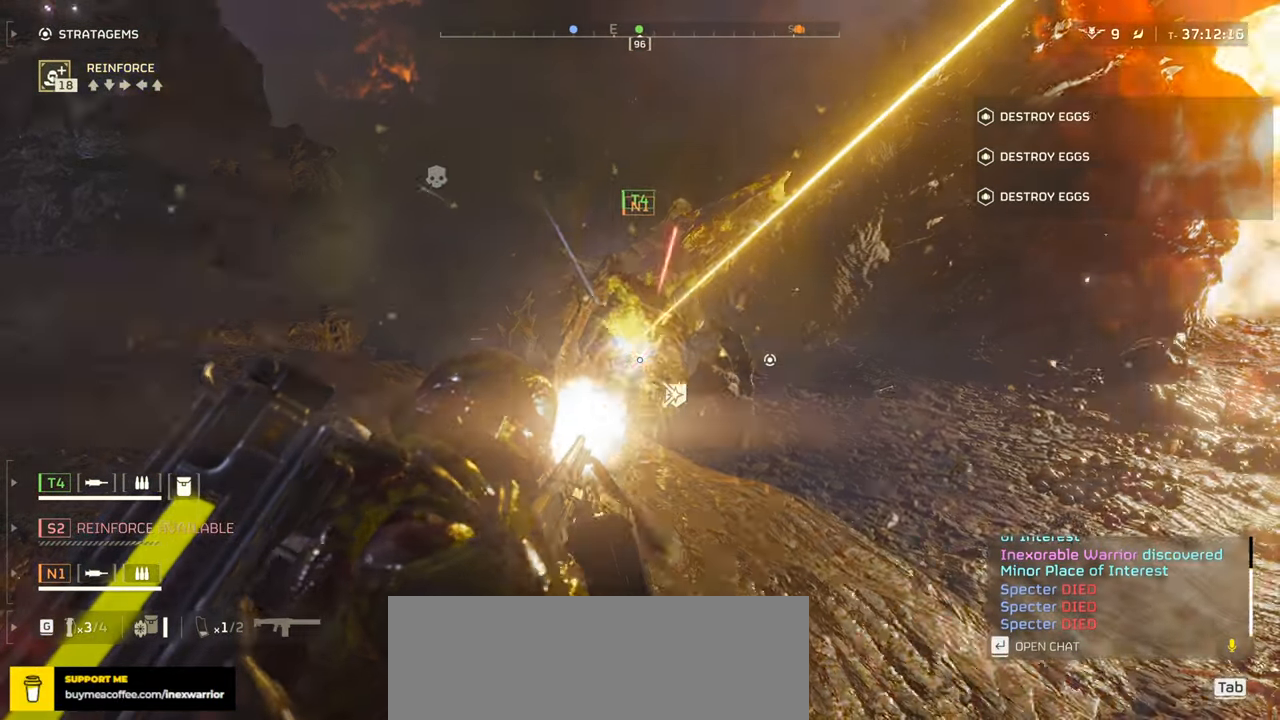
{"keys": ["ctrl"], "mouse": ["left", "right"], "events": []}
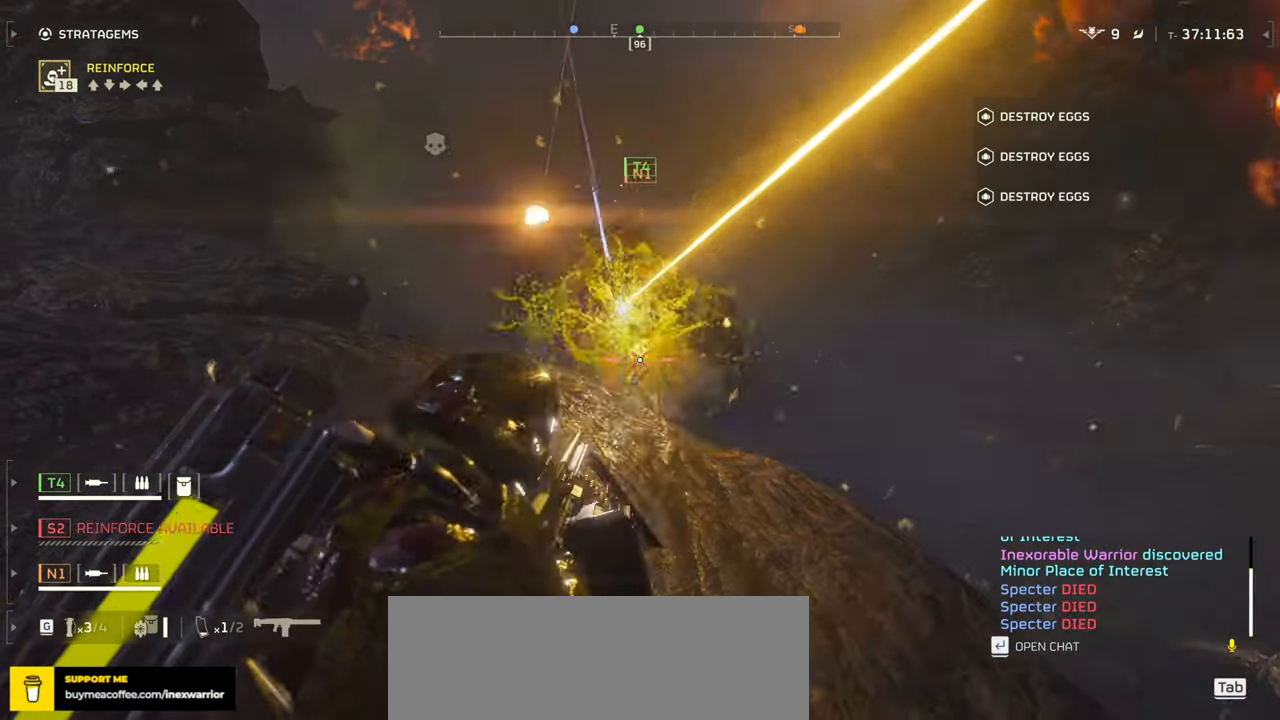
{"keys": ["ctrl"], "mouse": ["left", "right"], "events": []}
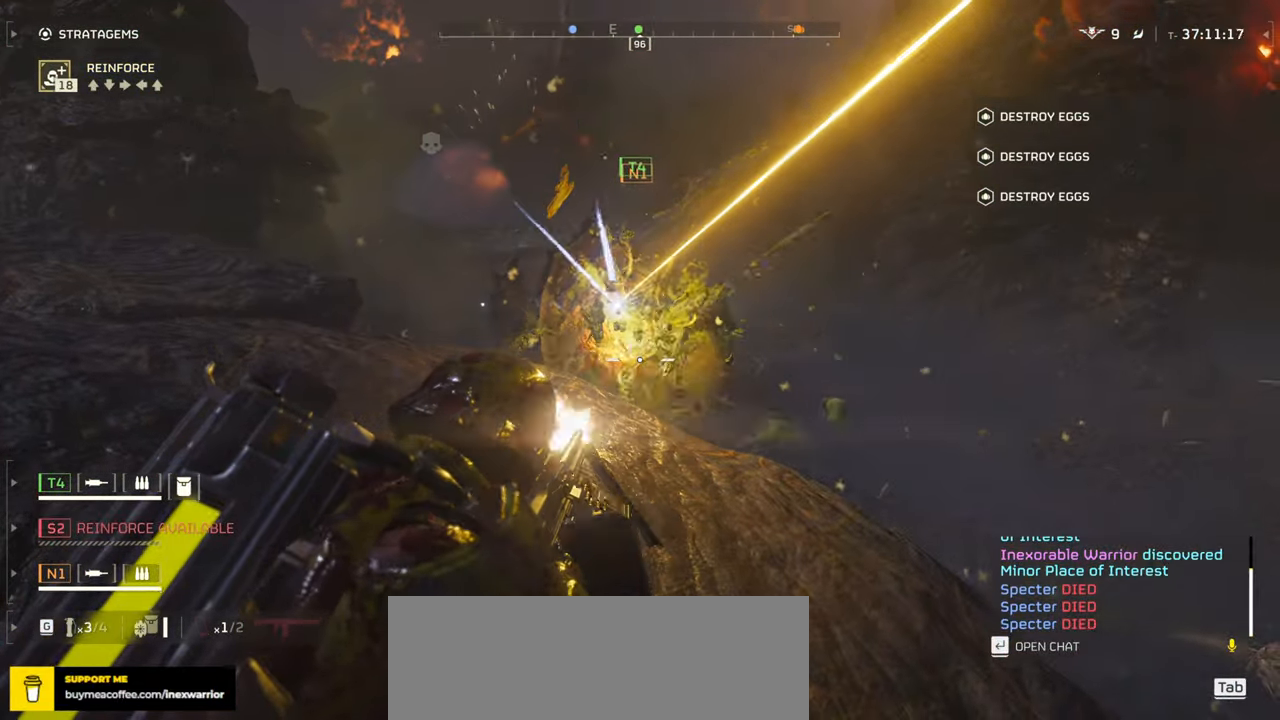
{"keys": [], "mouse": ["mb4"], "events": [[66, "mouse_left", "up"], [266, "mouse_right", "up"], [400, "ctrl", "up"], [483, "mouse_mb4", "down"]]}
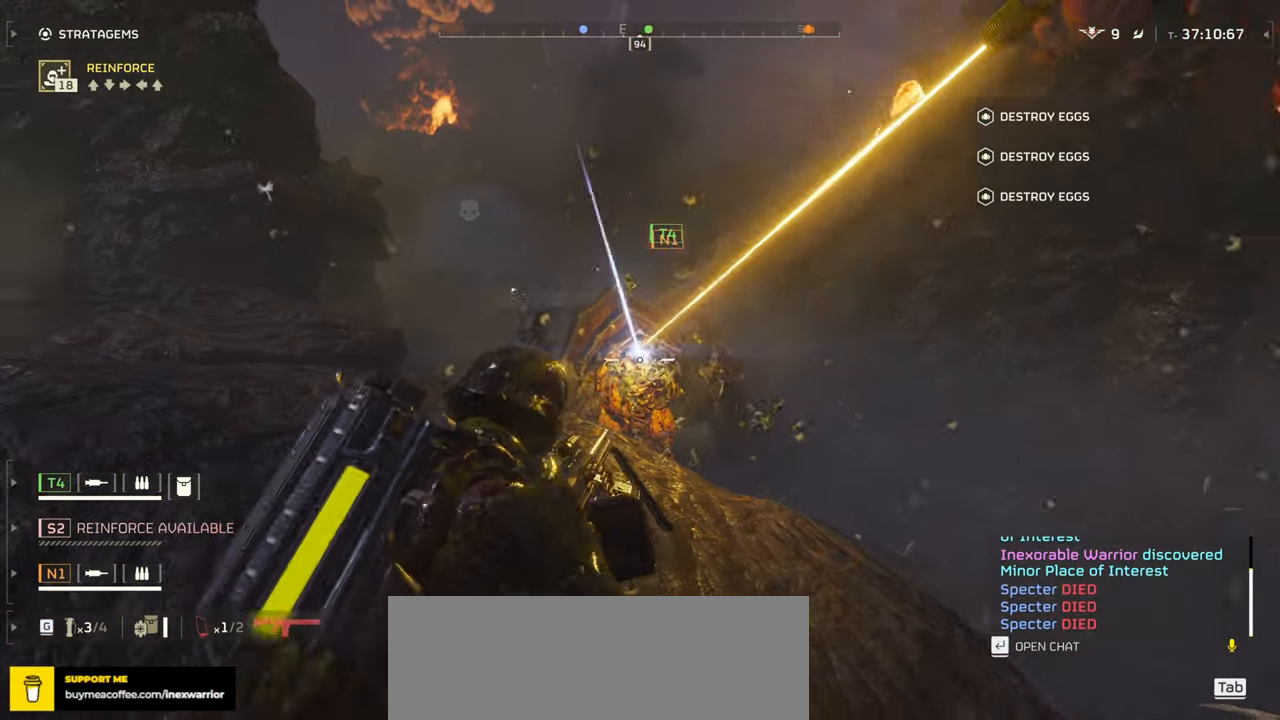
{"keys": ["s"], "mouse": ["mb4"], "events": [[350, "w", "down"], [433, "w", "up"], [500, "s", "down"]]}
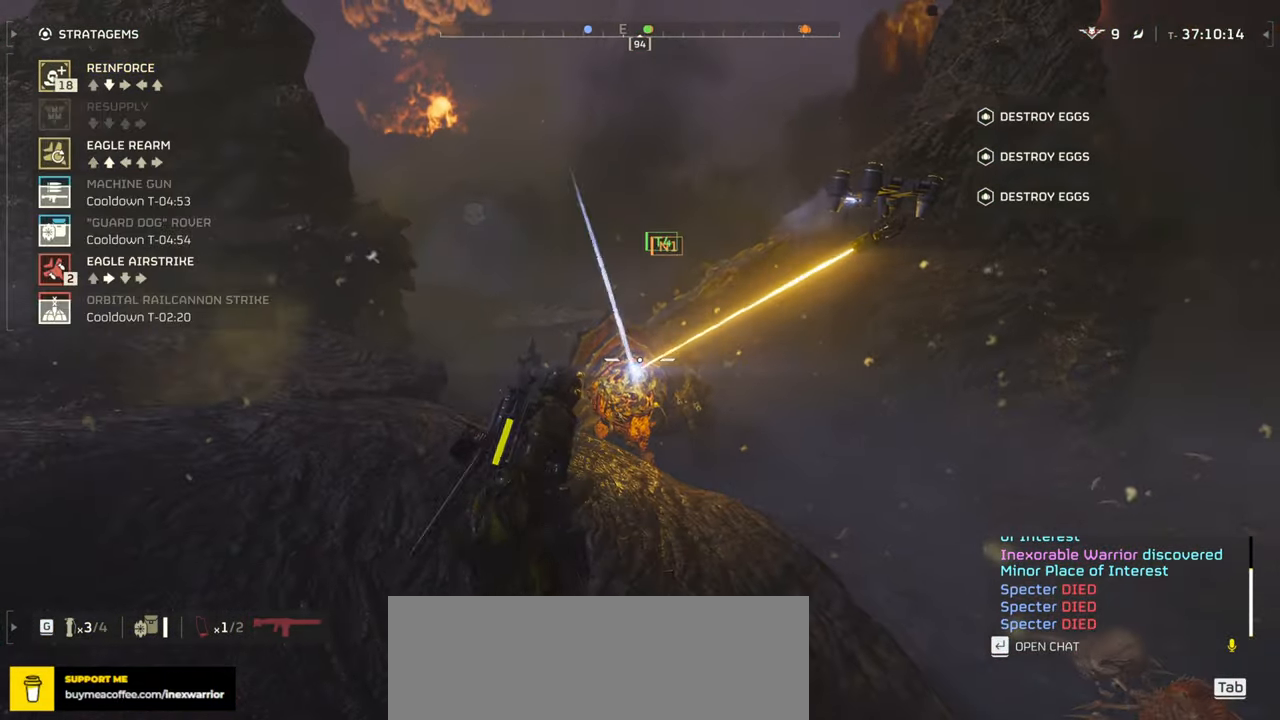
{"keys": ["a"], "mouse": [], "events": [[50, "d", "down"], [83, "mouse_left", "down"], [116, "s", "up"], [150, "a", "down"], [183, "w", "down"], [233, "mouse_mb4", "up"], [250, "d", "up"], [283, "mouse_left", "up"], [416, "w", "up"]]}
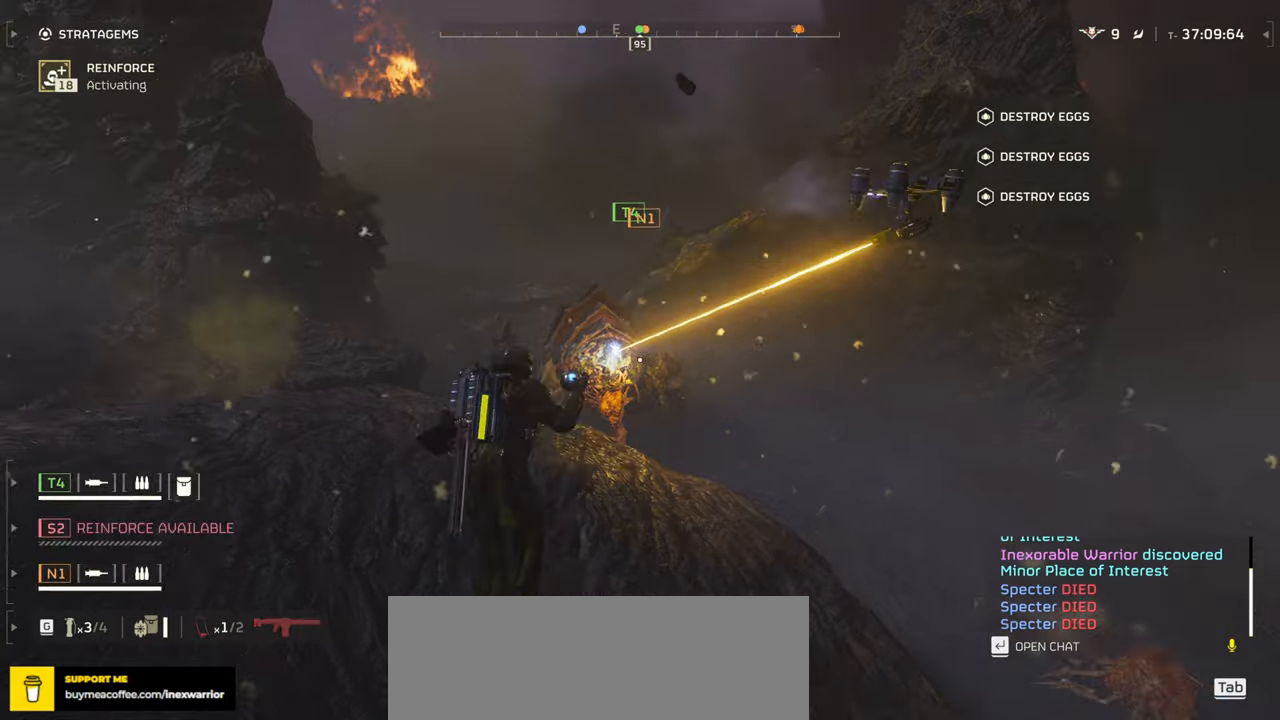
{"keys": ["a", "s"], "mouse": [], "events": [[83, "s", "down"]]}
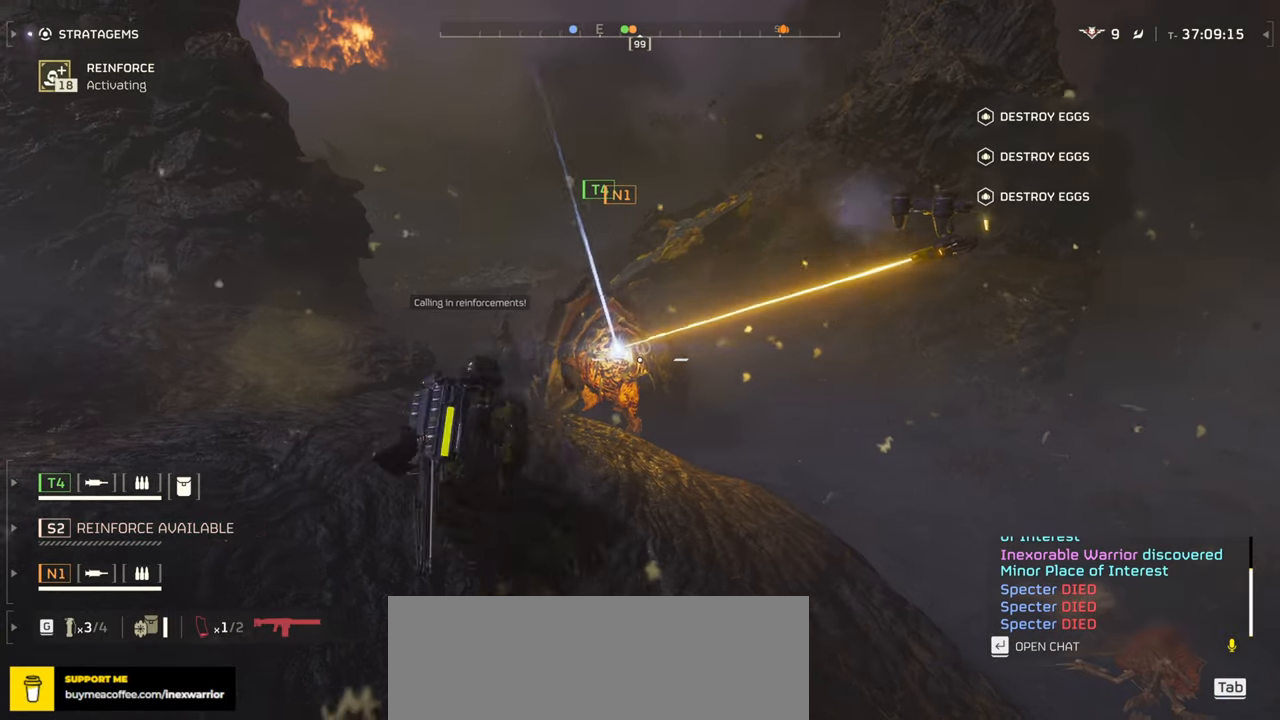
{"keys": [], "mouse": [], "events": [[433, "a", "up"], [500, "s", "up"]]}
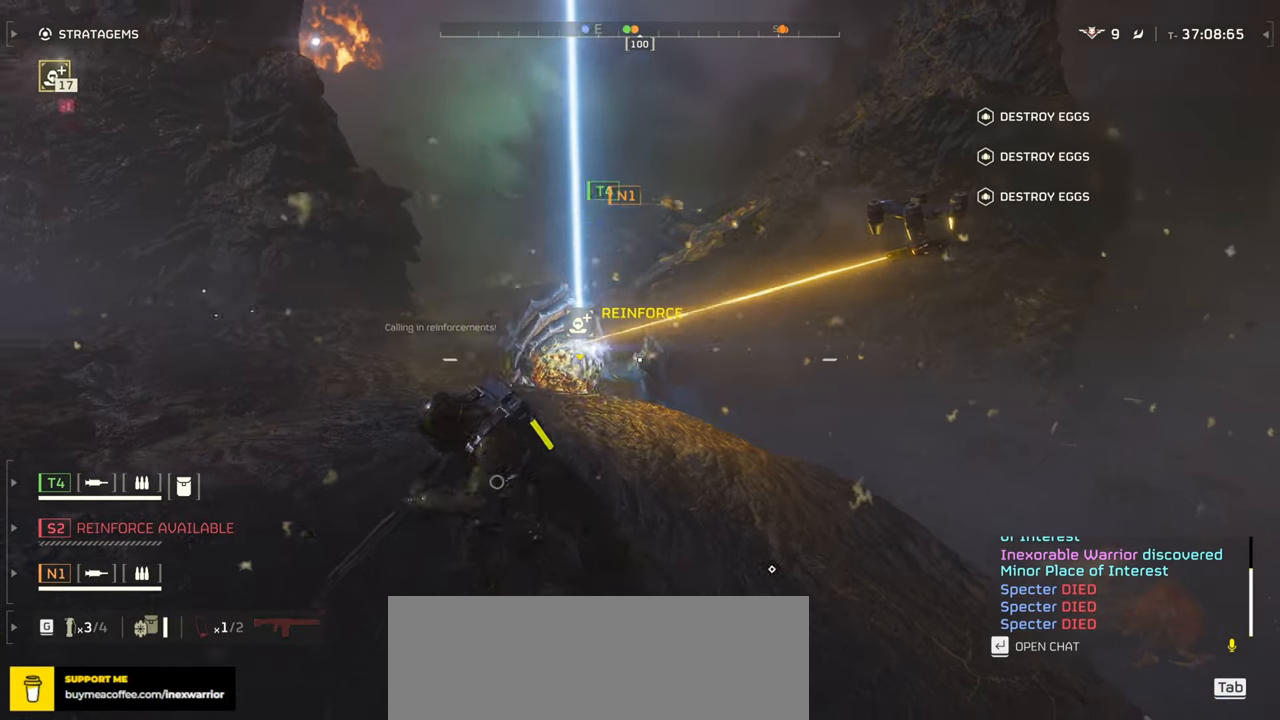
{"keys": [], "mouse": [], "events": []}
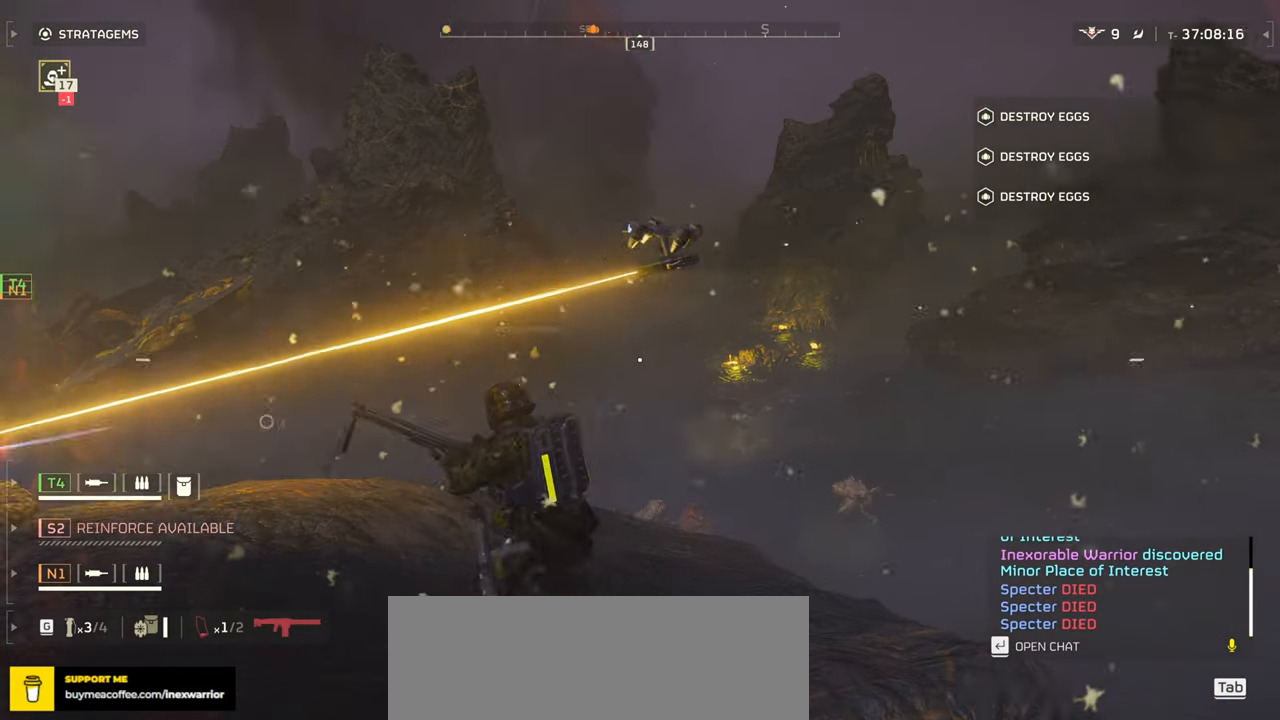
{"keys": [], "mouse": [], "events": []}